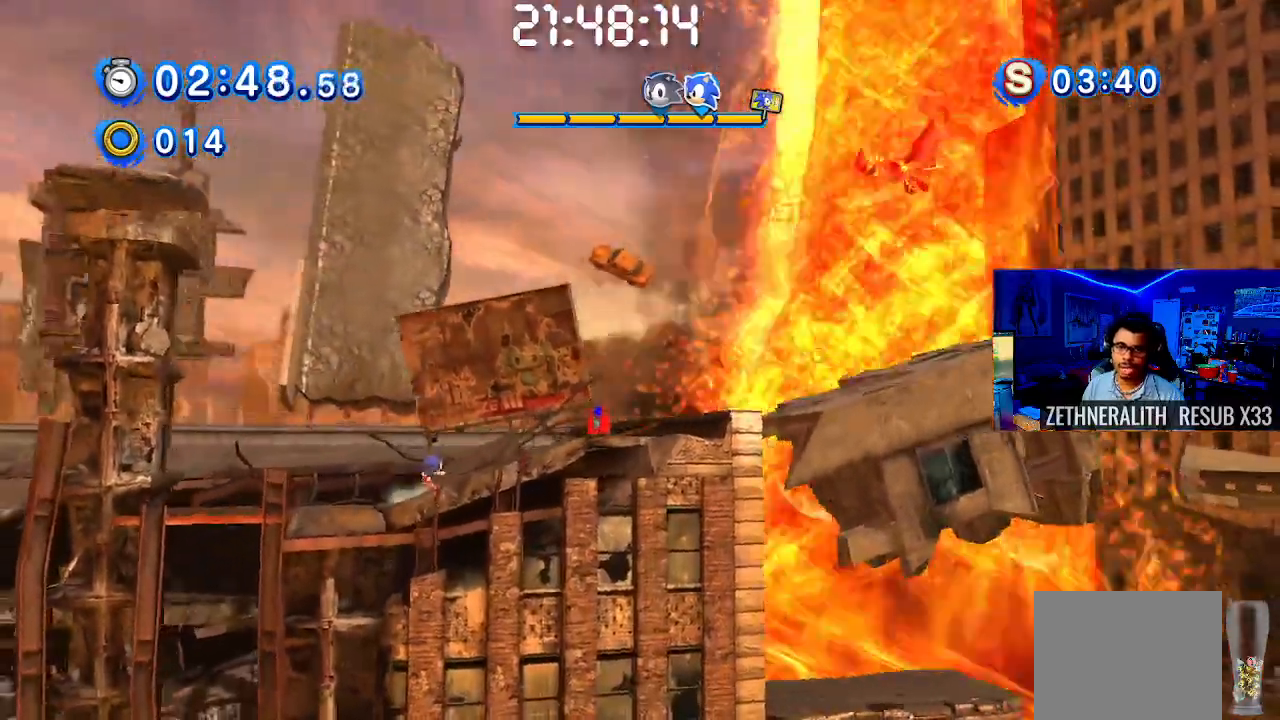
Gameplay with a controller (PlayStation layout); each line is a JSON object with the inputs held at the frame after it (dt_ms = milliseconds from this image to that frame). "events" lists button and stick changes between this image and that frame as [ms after this image, input, new state], when the widget could be followed in between. Not read: R3.
{"dt_ms": 500, "buttons": [], "left_stick": "right", "right_stick": "center", "events": [[83, "CROSS", "down"], [267, "CROSS", "up"]]}
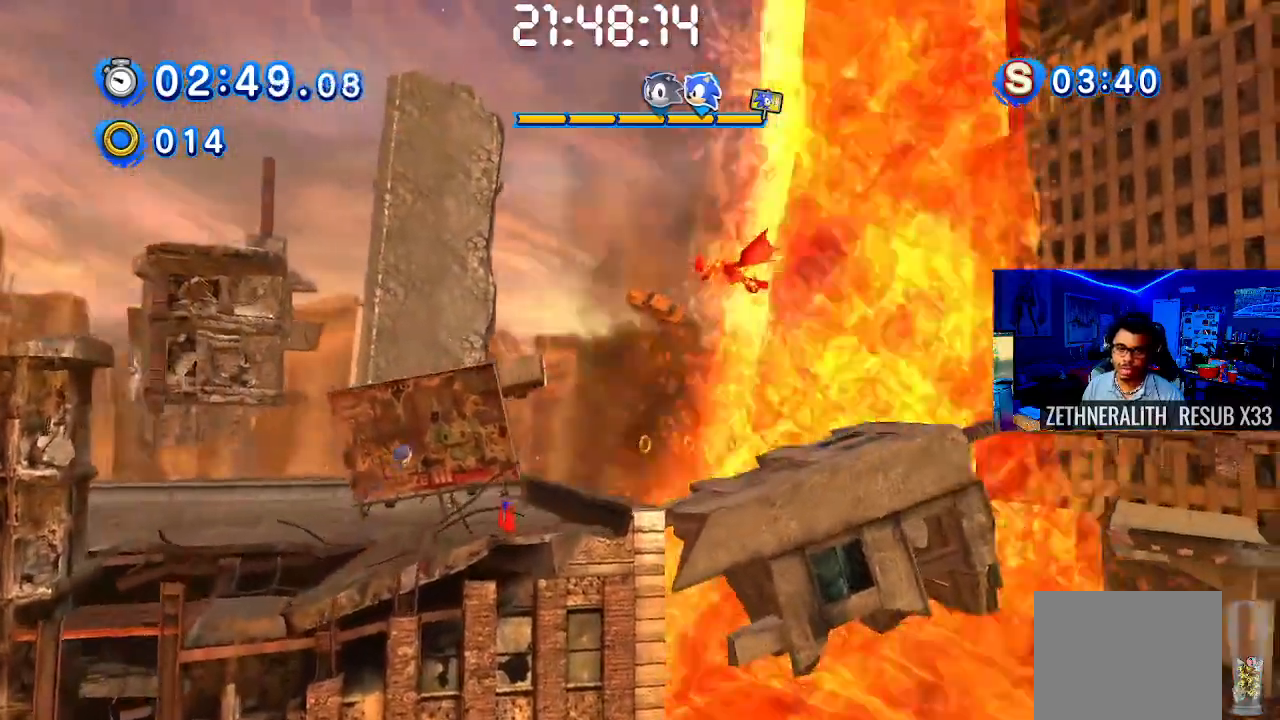
{"dt_ms": 500, "buttons": [], "left_stick": "right", "right_stick": "center", "events": []}
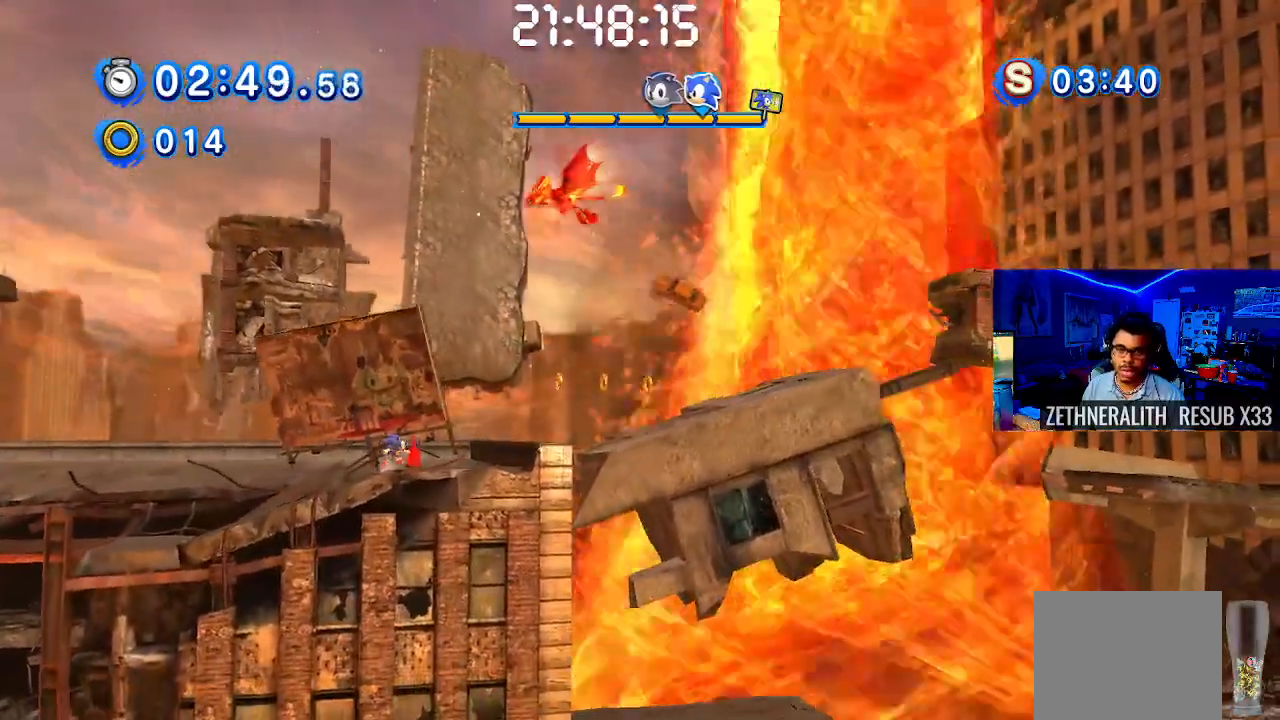
{"dt_ms": 500, "buttons": ["CROSS"], "left_stick": "right", "right_stick": "center", "events": [[417, "CROSS", "down"]]}
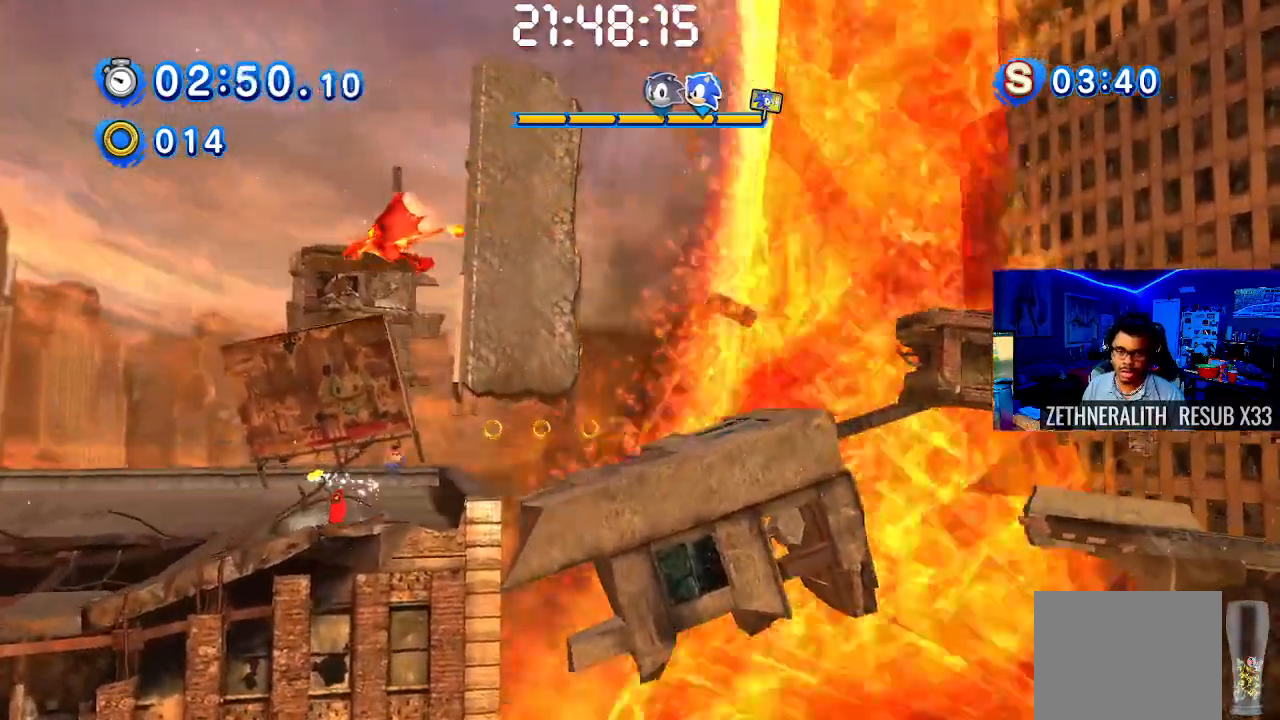
{"dt_ms": 500, "buttons": [], "left_stick": "right", "right_stick": "center", "events": [[500, "CROSS", "up"]]}
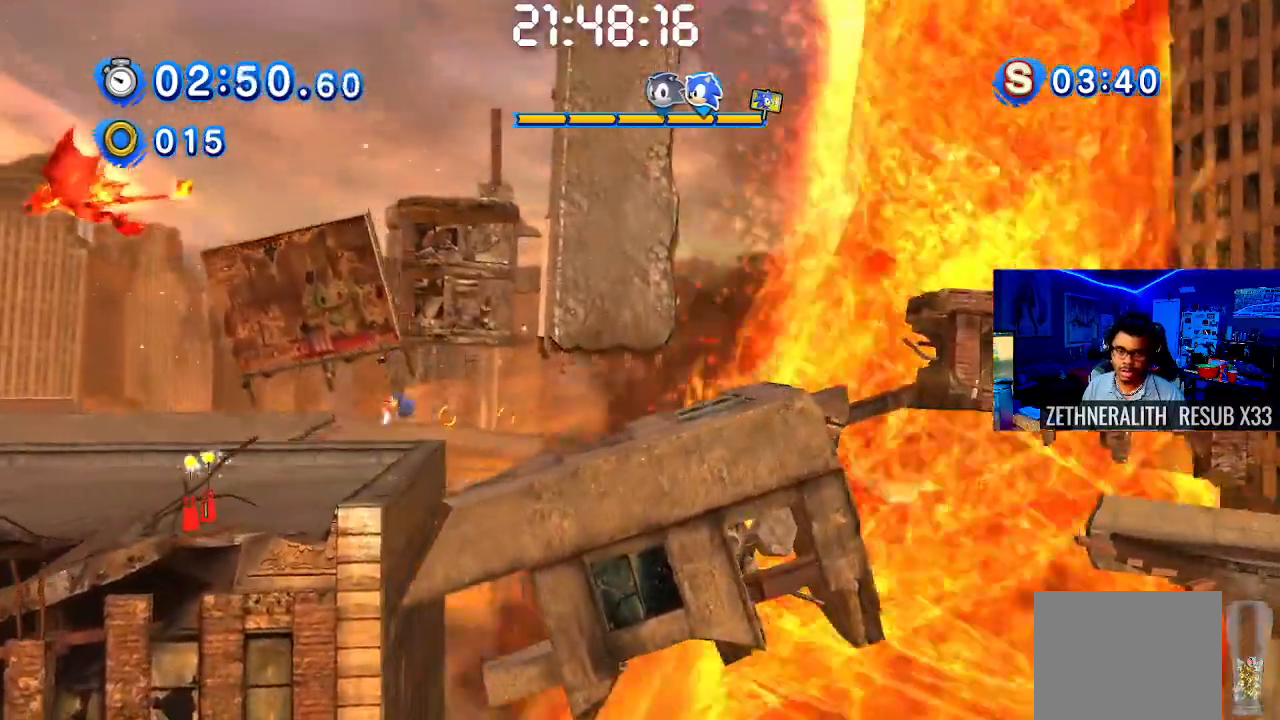
{"dt_ms": 500, "buttons": [], "left_stick": "right", "right_stick": "center"}
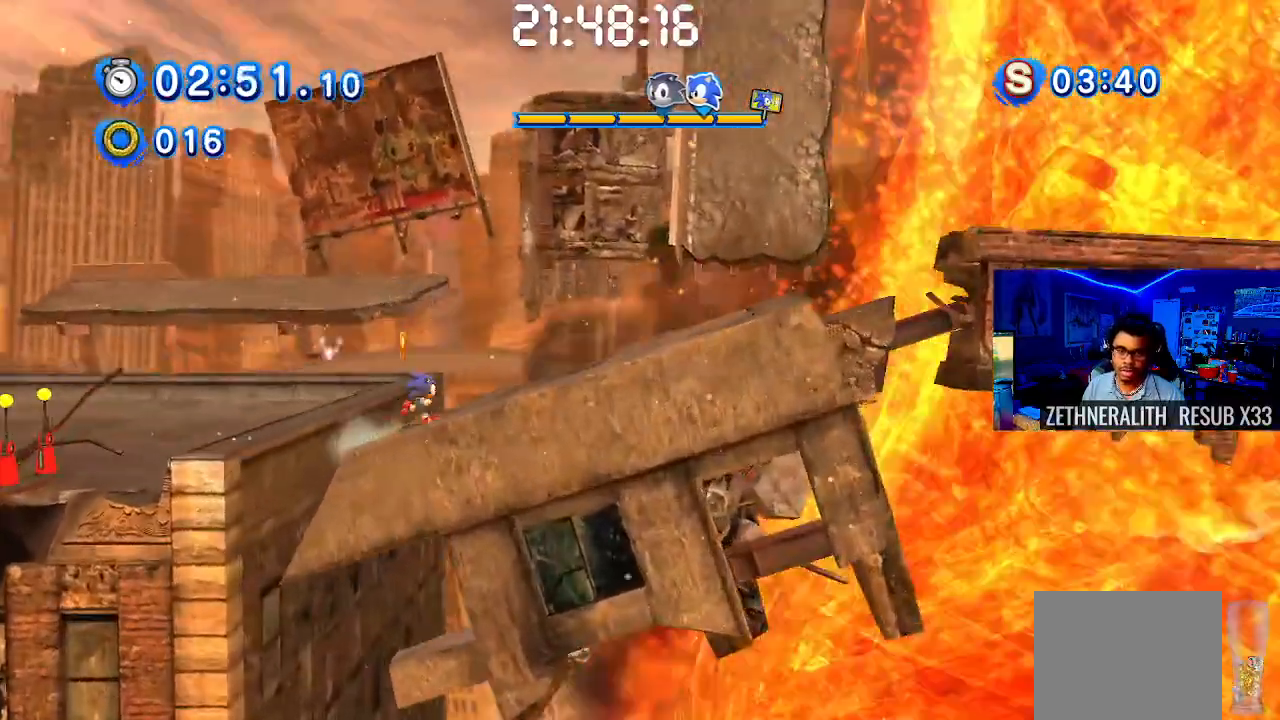
{"dt_ms": 500, "buttons": [], "left_stick": "right", "right_stick": "center", "events": []}
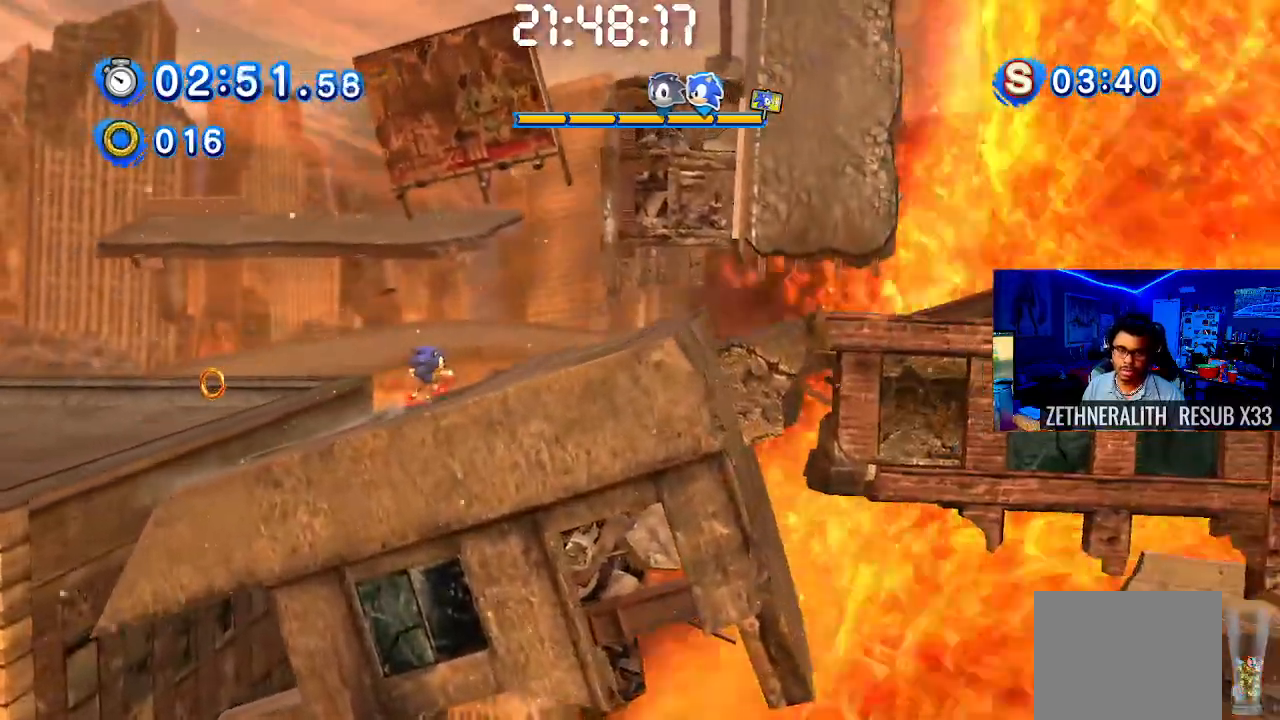
{"dt_ms": 500, "buttons": ["CROSS"], "left_stick": "right", "right_stick": "center", "events": [[433, "CROSS", "down"]]}
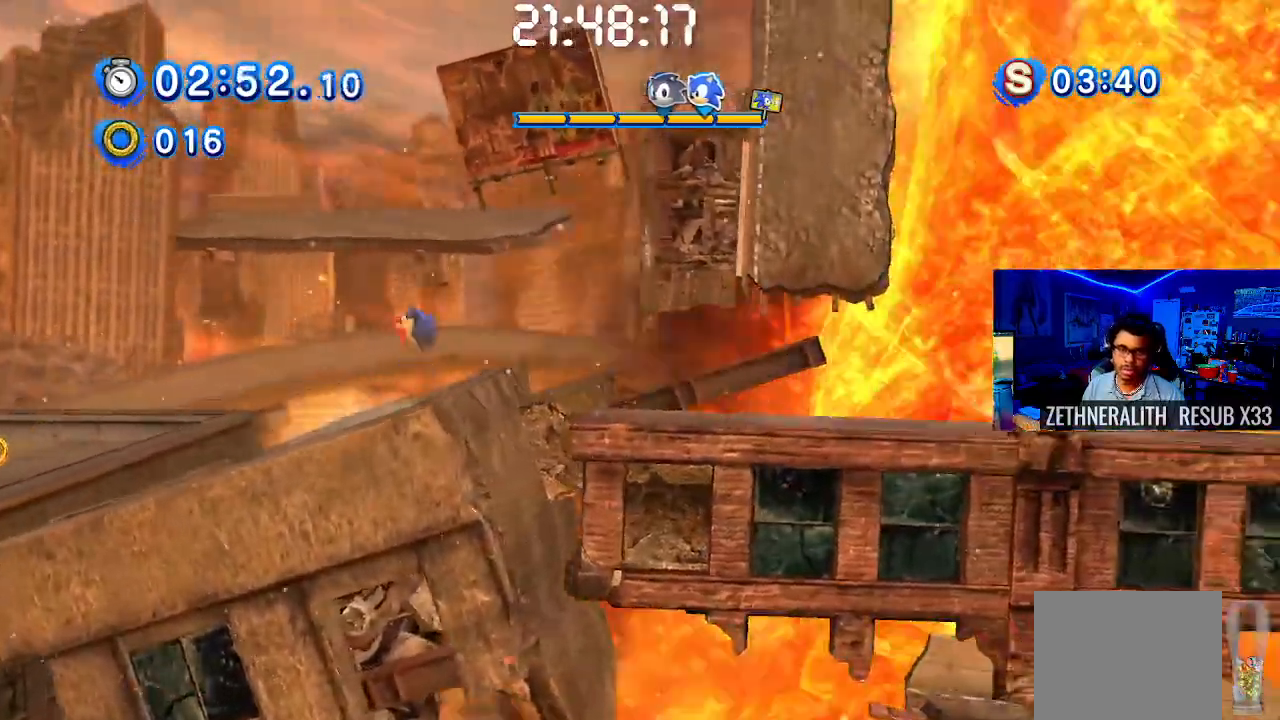
{"dt_ms": 500, "buttons": [], "left_stick": "right", "right_stick": "center", "events": [[183, "CROSS", "up"]]}
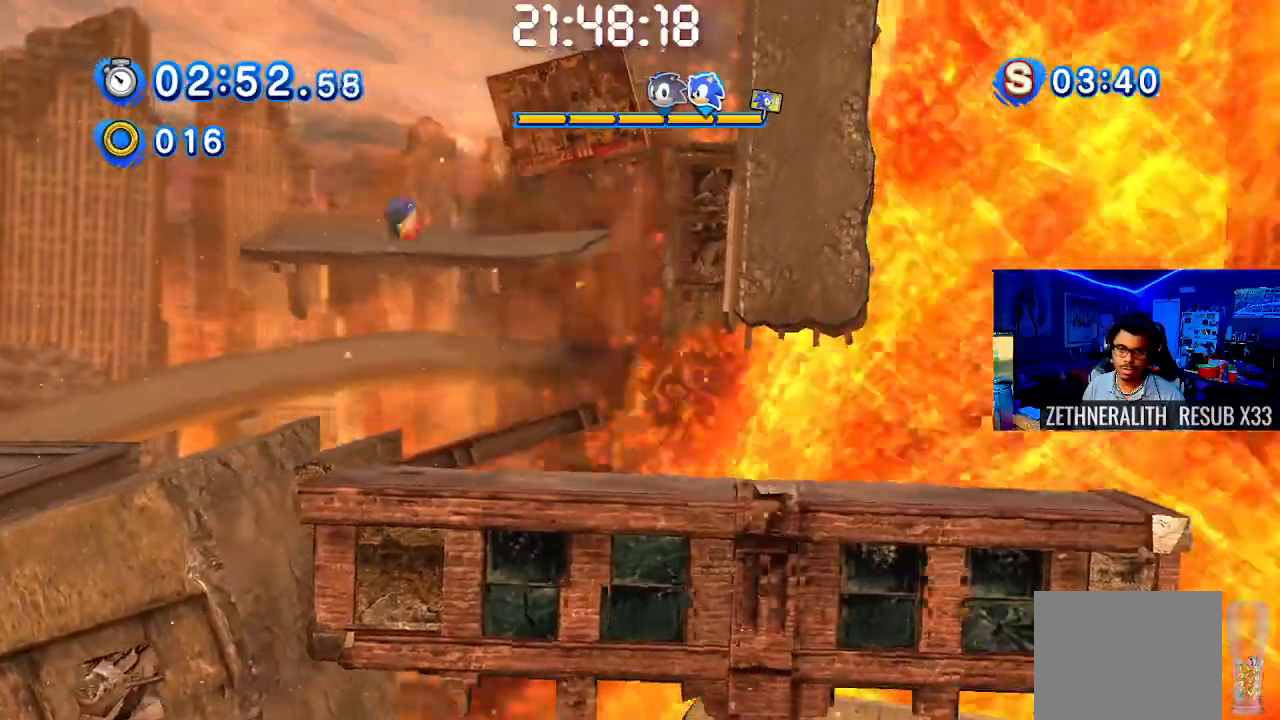
{"dt_ms": 500, "buttons": [], "left_stick": "right", "right_stick": "center", "events": []}
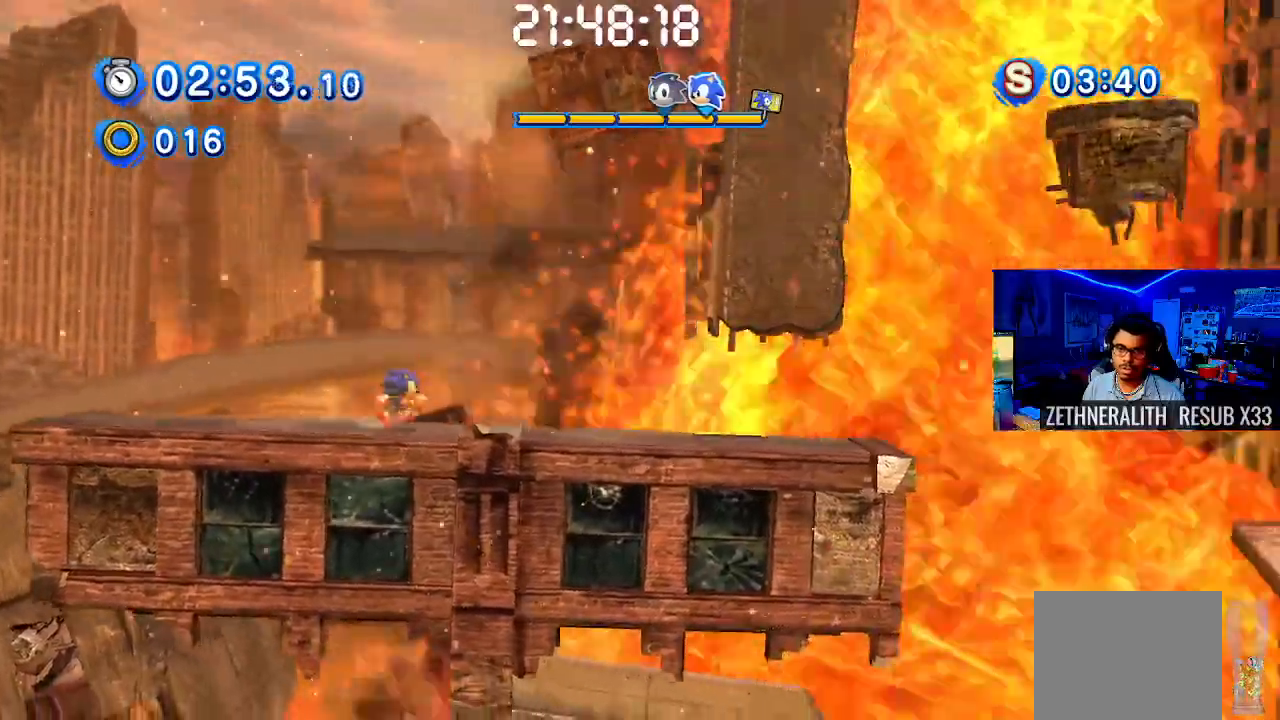
{"dt_ms": 500, "buttons": ["L1"], "left_stick": "up-left", "right_stick": "center", "events": [[450, "left_stick", "up-left"], [467, "L1", "down"]]}
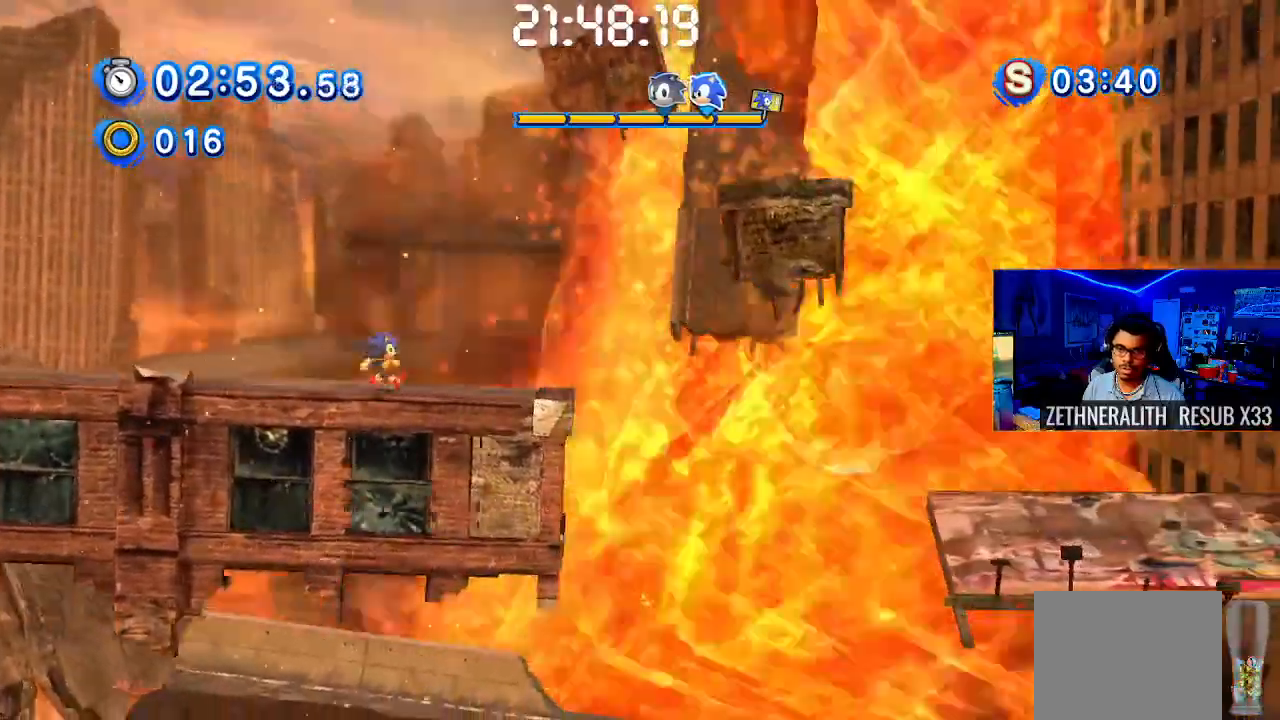
{"dt_ms": 500, "buttons": ["CROSS"], "left_stick": "right", "right_stick": "center", "events": [[17, "L1", "up"], [33, "left_stick", "center"], [83, "left_stick", "right"], [383, "CROSS", "down"]]}
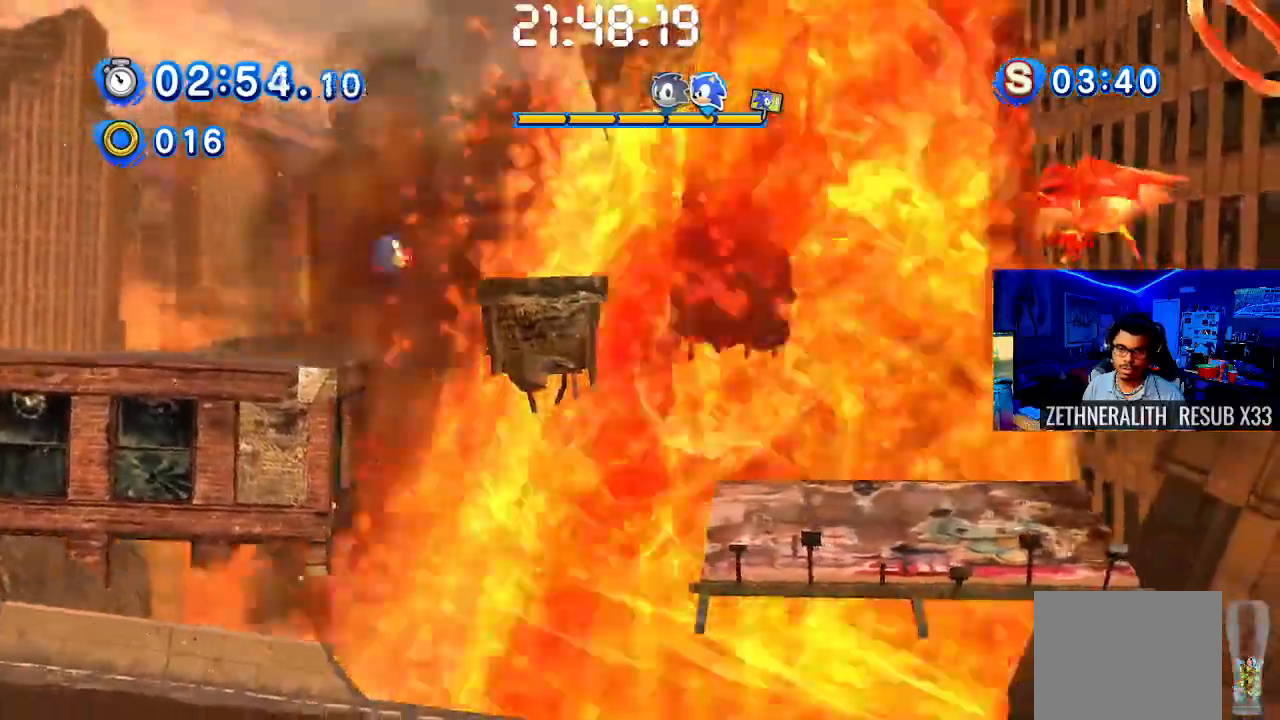
{"dt_ms": 500, "buttons": [], "left_stick": "right", "right_stick": "center", "events": [[250, "CROSS", "up"]]}
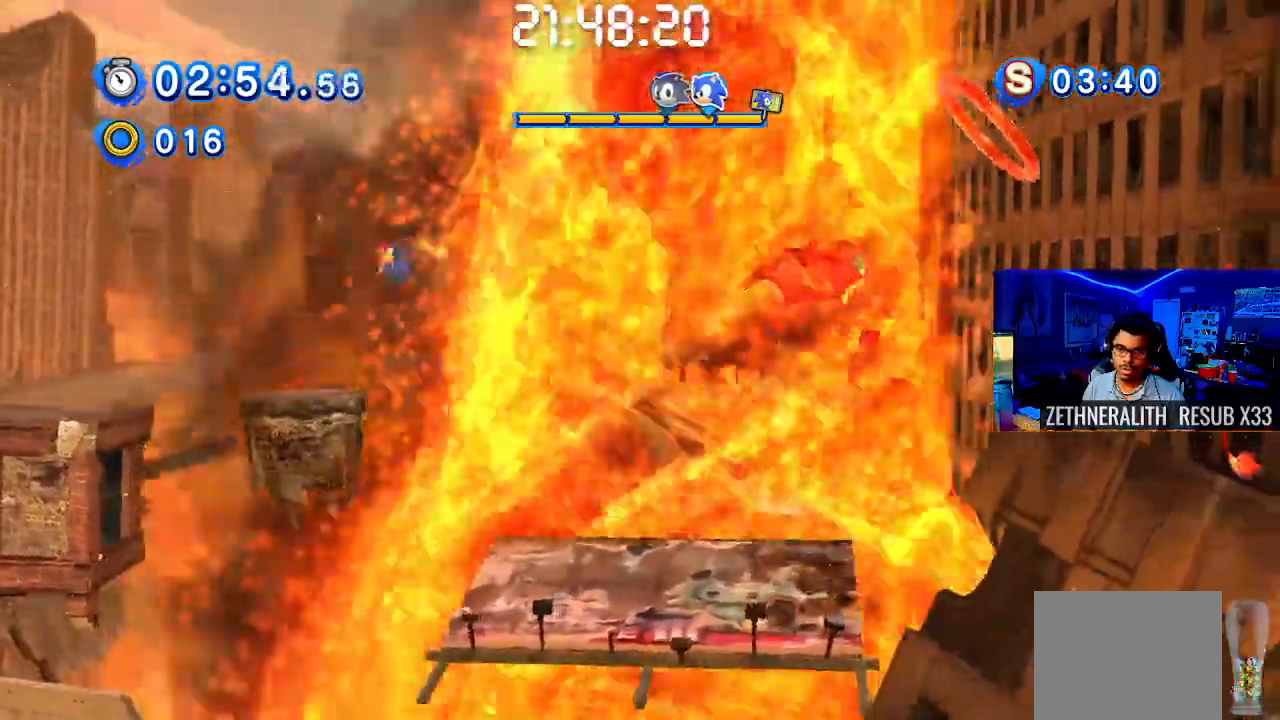
{"dt_ms": 500, "buttons": [], "left_stick": "right", "right_stick": "center", "events": [[83, "left_stick", "center"], [250, "left_stick", "right"]]}
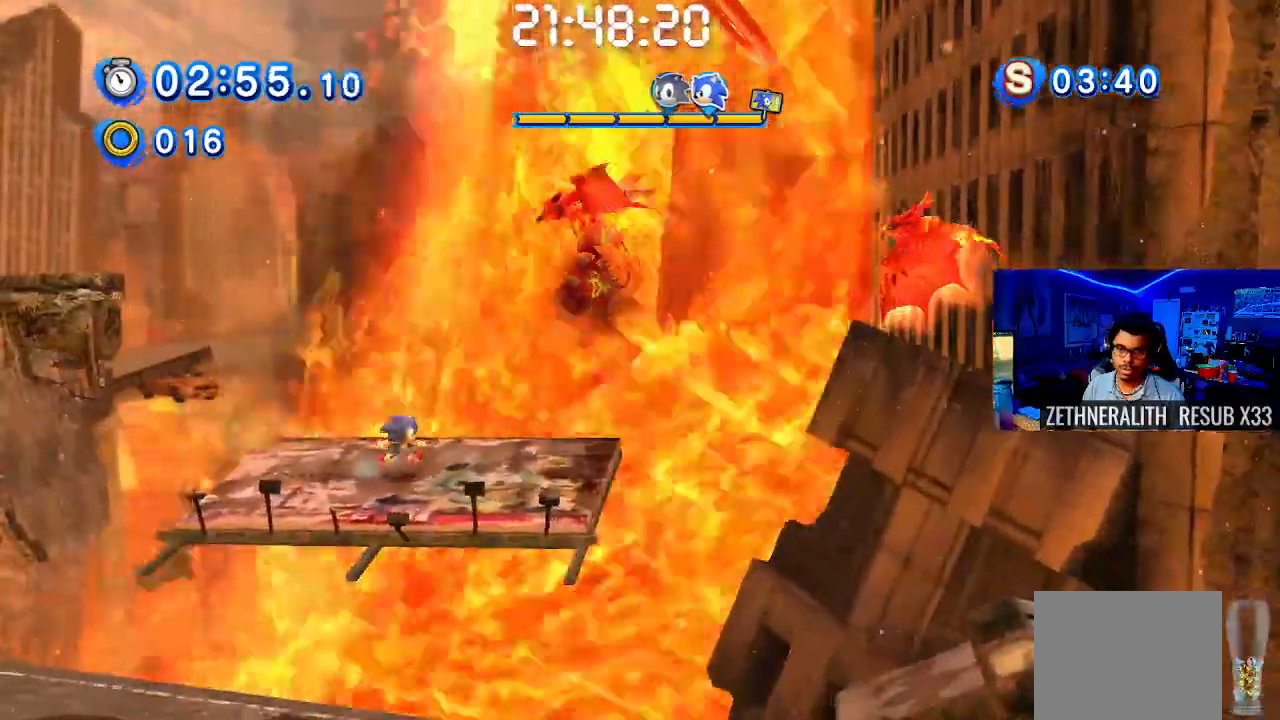
{"dt_ms": 500, "buttons": ["CROSS"], "left_stick": "right", "right_stick": "center", "events": [[83, "CROSS", "down"], [217, "left_stick", "up-left"], [417, "left_stick", "right"]]}
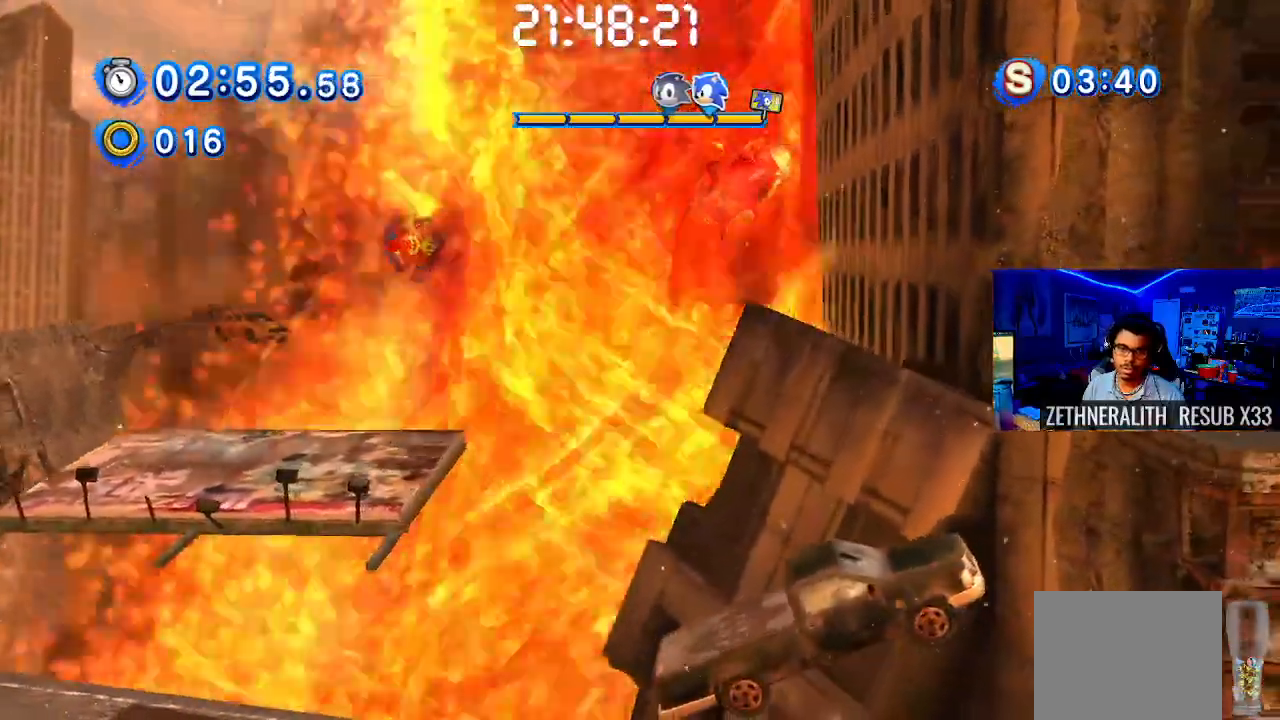
{"dt_ms": 500, "buttons": ["CROSS"], "left_stick": "right", "right_stick": "center", "events": []}
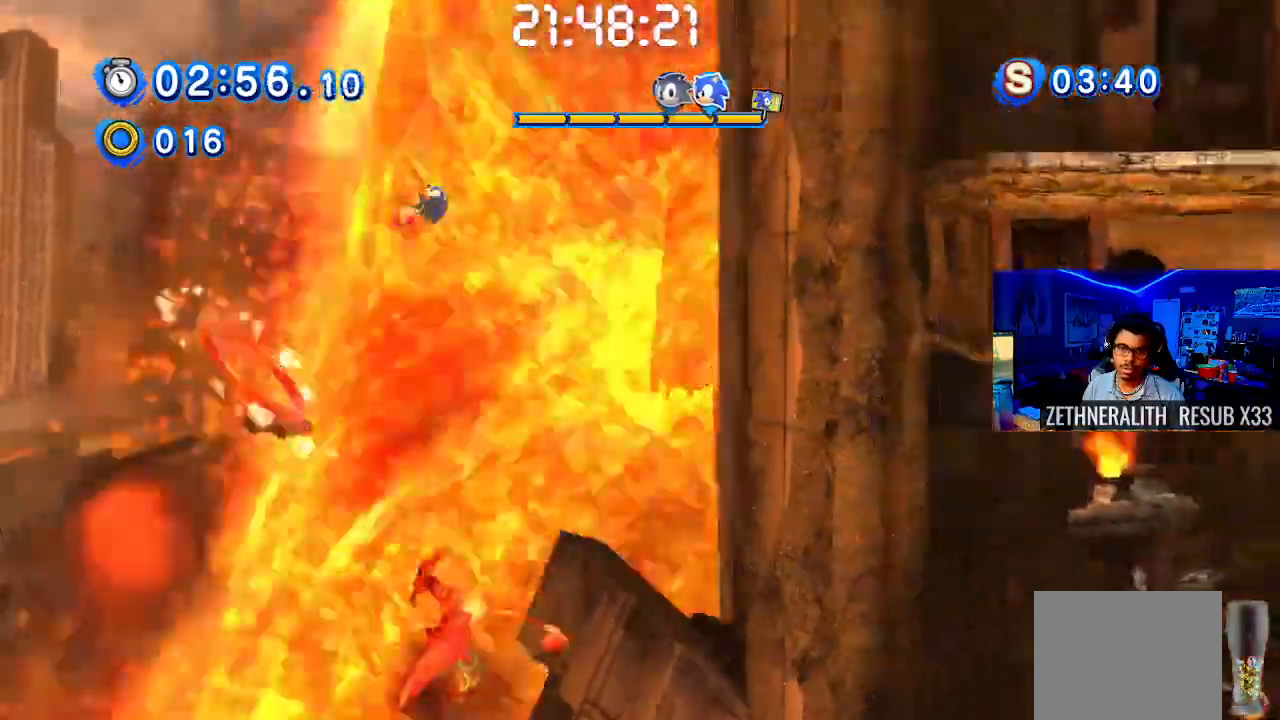
{"dt_ms": 500, "buttons": [], "left_stick": "right", "right_stick": "center", "events": [[483, "CROSS", "up"]]}
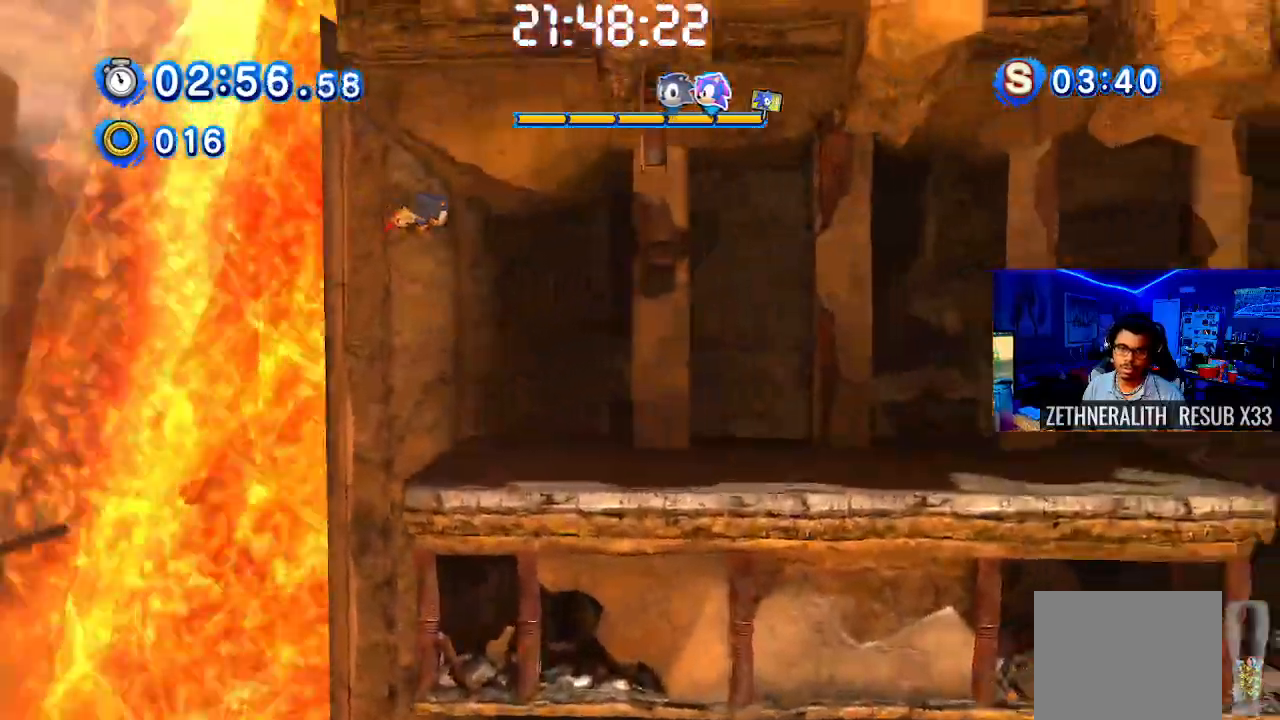
{"dt_ms": 500, "buttons": [], "left_stick": "right", "right_stick": "center", "events": []}
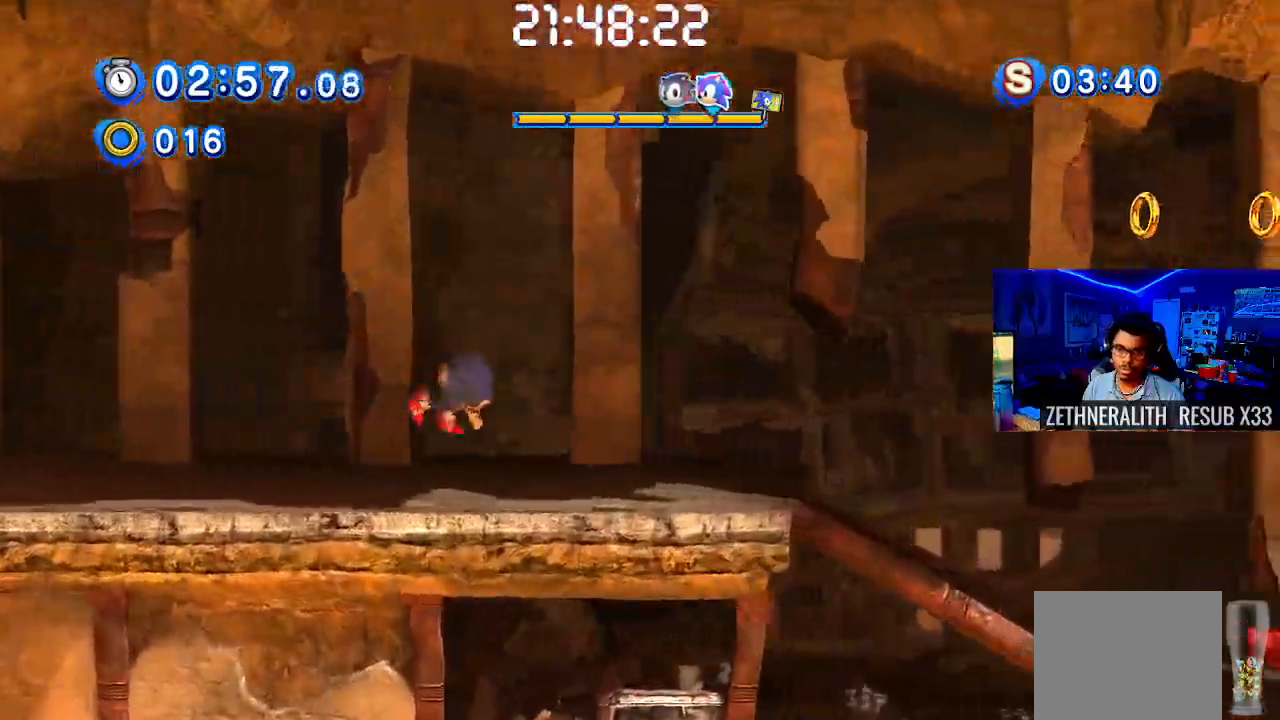
{"dt_ms": 500, "buttons": ["SQUARE"], "left_stick": "right", "right_stick": "center", "events": [[50, "SQUARE", "down"]]}
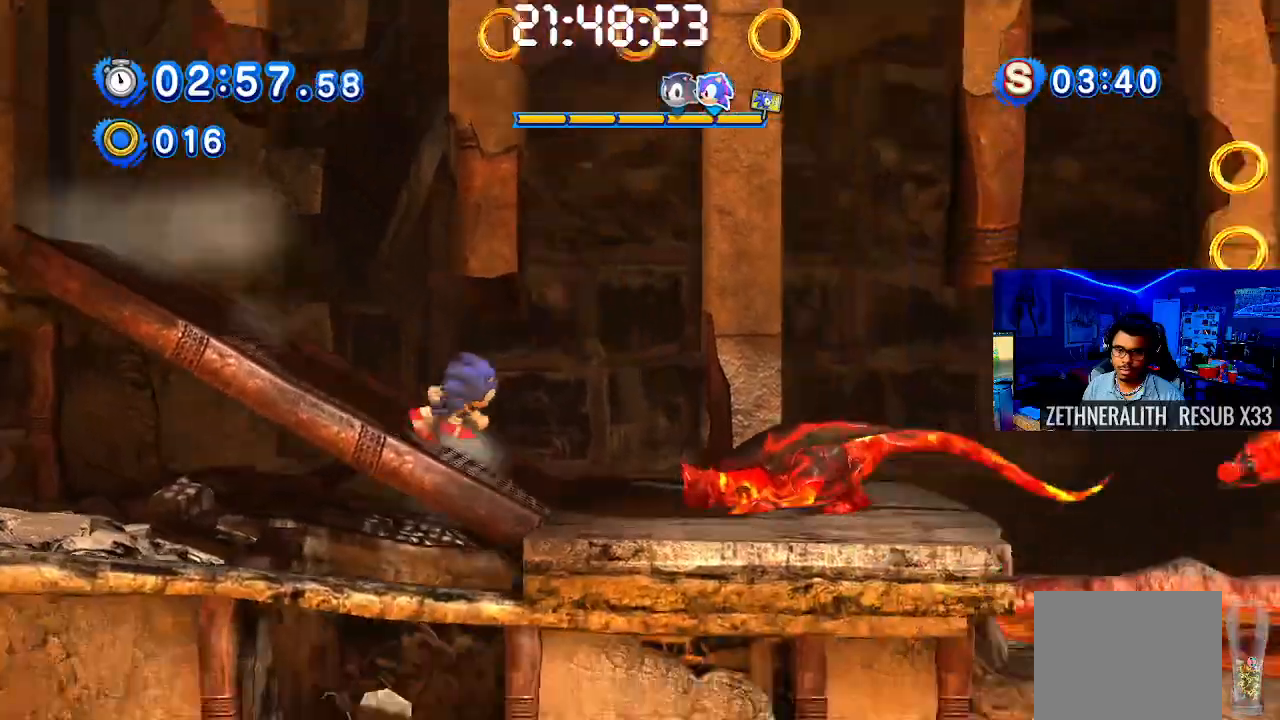
{"dt_ms": 500, "buttons": ["CROSS"], "left_stick": "right", "right_stick": "center", "events": [[33, "SQUARE", "up"], [50, "SQUARE", "down"], [200, "SQUARE", "up"], [483, "CROSS", "down"]]}
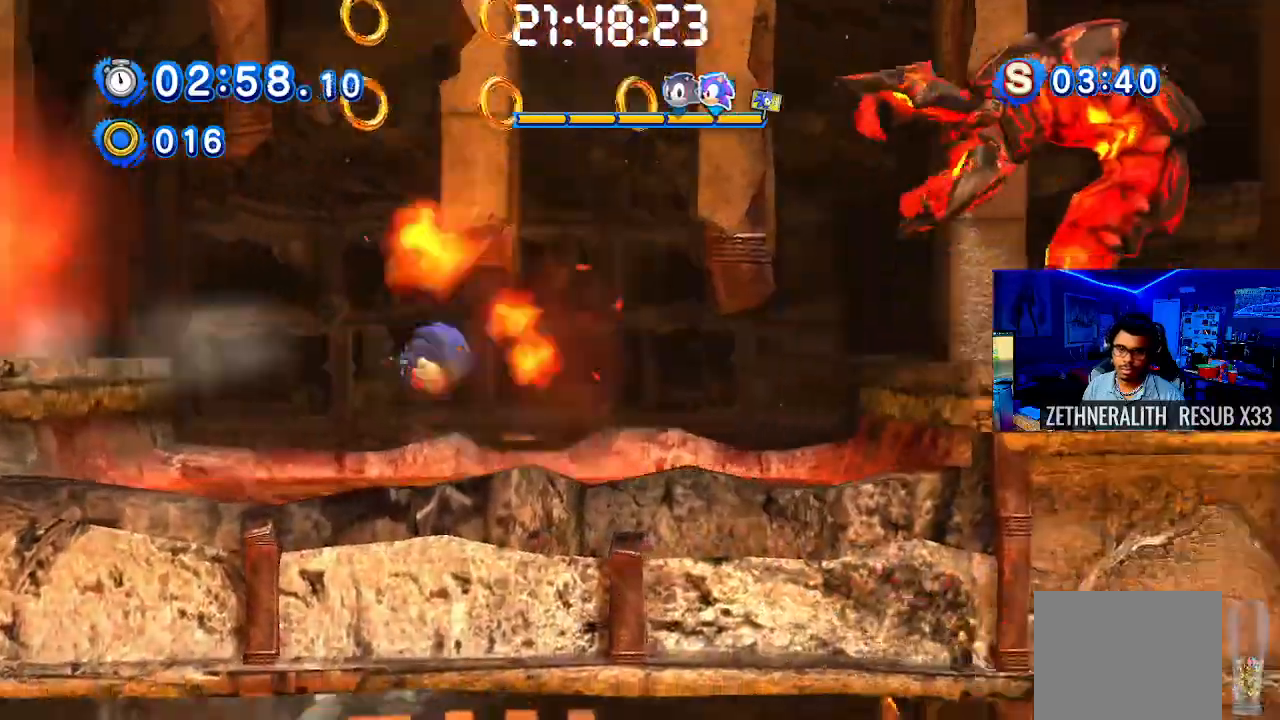
{"dt_ms": 500, "buttons": ["CROSS"], "left_stick": "right", "right_stick": "center", "events": [[50, "CROSS", "up"], [100, "CROSS", "down"]]}
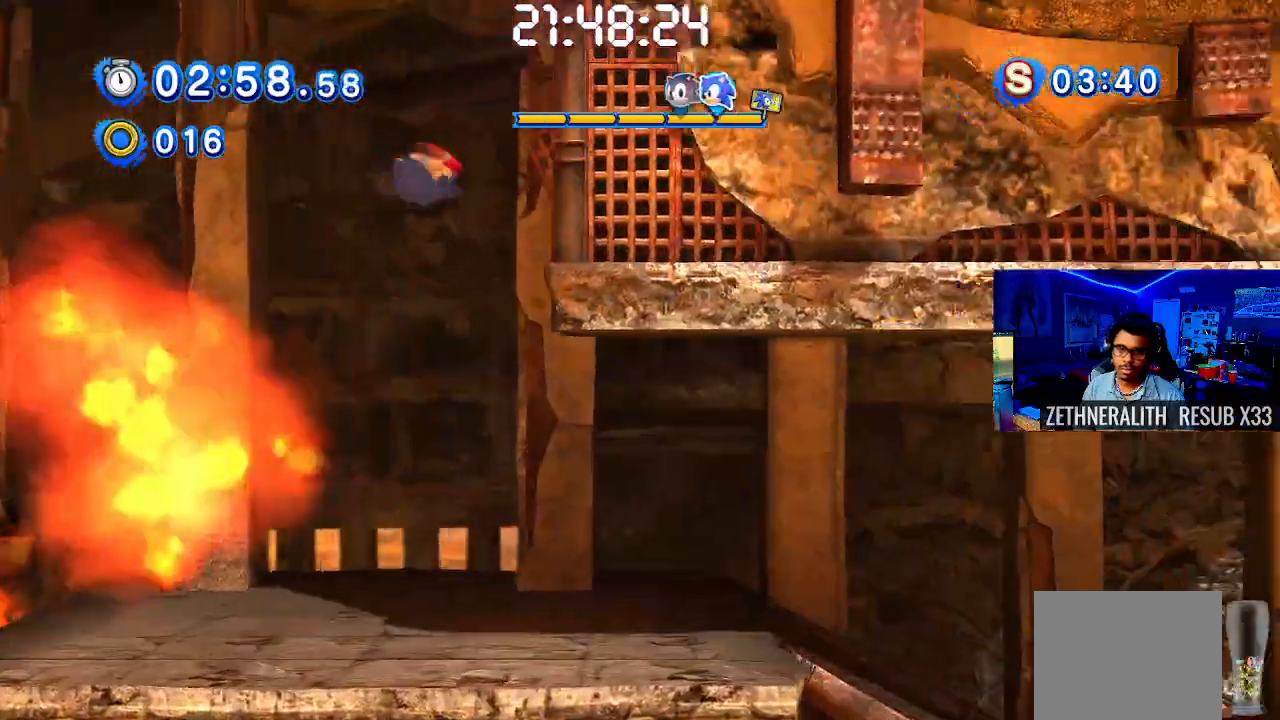
{"dt_ms": 500, "buttons": [], "left_stick": "right", "right_stick": "center", "events": [[33, "CROSS", "up"]]}
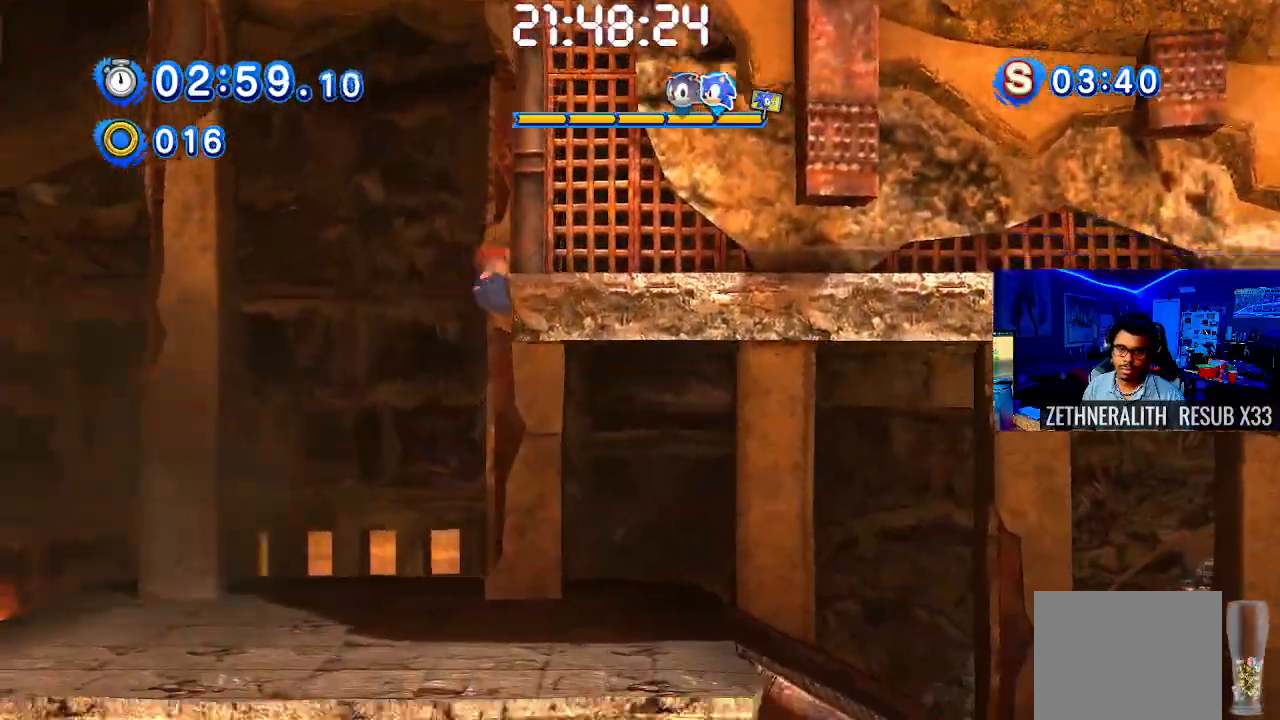
{"dt_ms": 500, "buttons": ["SQUARE"], "left_stick": "right", "right_stick": "center", "events": [[383, "SQUARE", "down"]]}
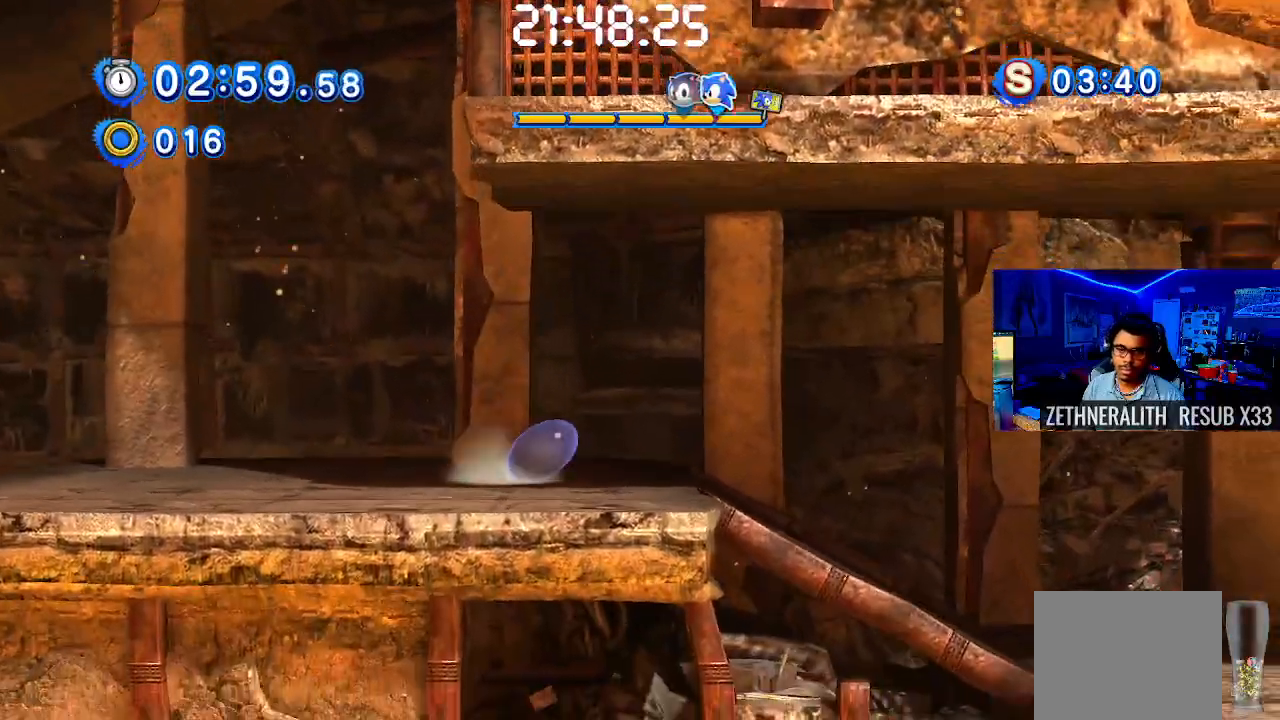
{"dt_ms": 500, "buttons": [], "left_stick": "right", "right_stick": "center", "events": [[300, "SQUARE", "up"]]}
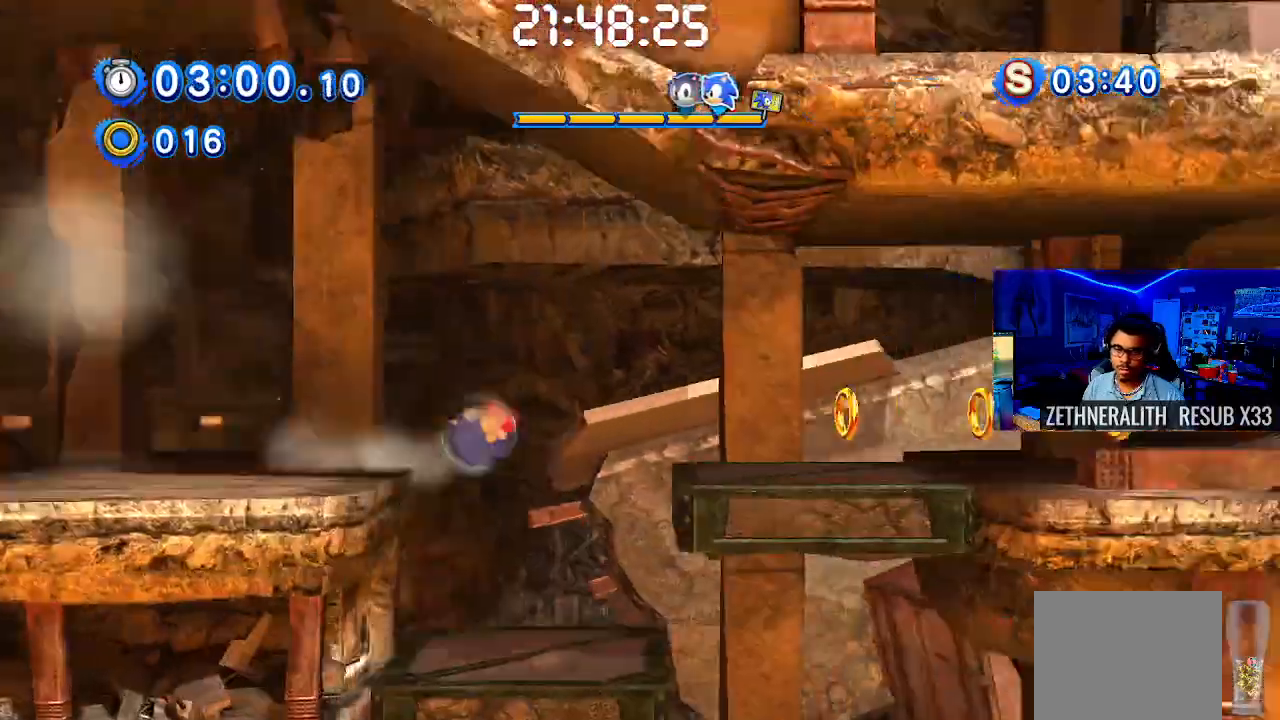
{"dt_ms": 500, "buttons": [], "left_stick": "right", "right_stick": "center", "events": []}
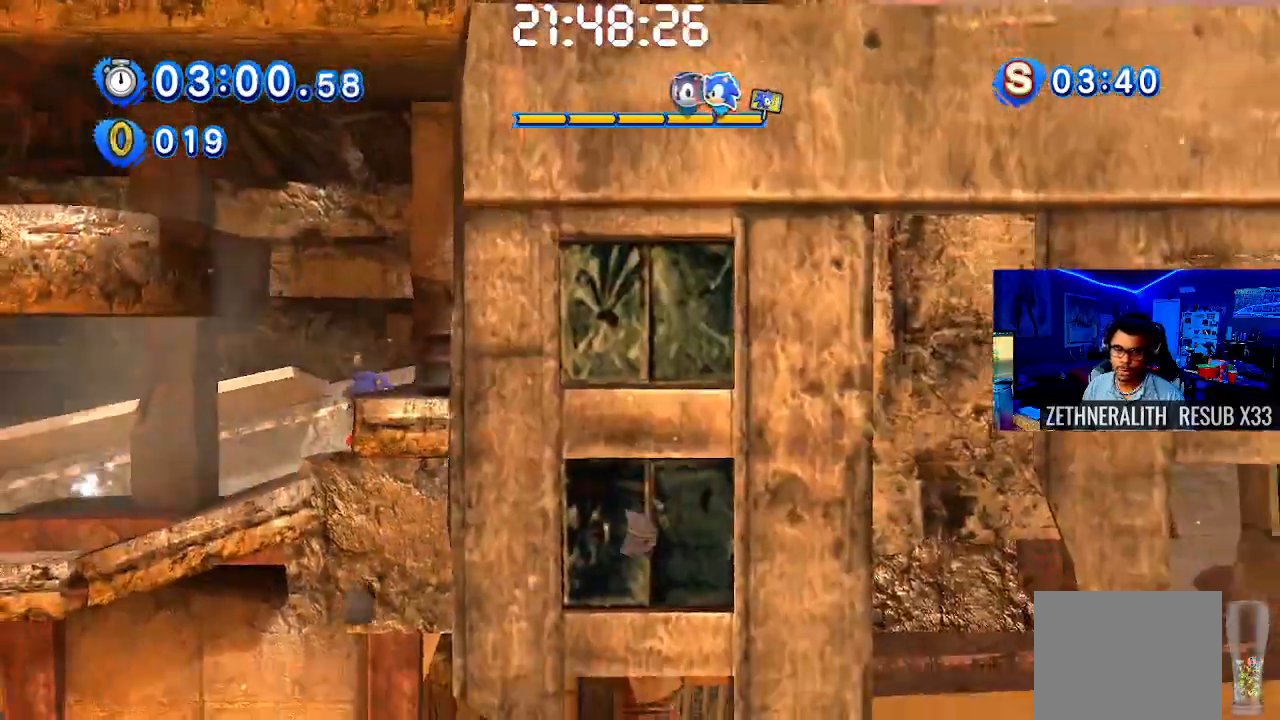
{"dt_ms": 500, "buttons": ["CROSS"], "left_stick": "up-left", "right_stick": "center", "events": [[167, "left_stick", "center"], [233, "CROSS", "down"], [233, "left_stick", "up-left"]]}
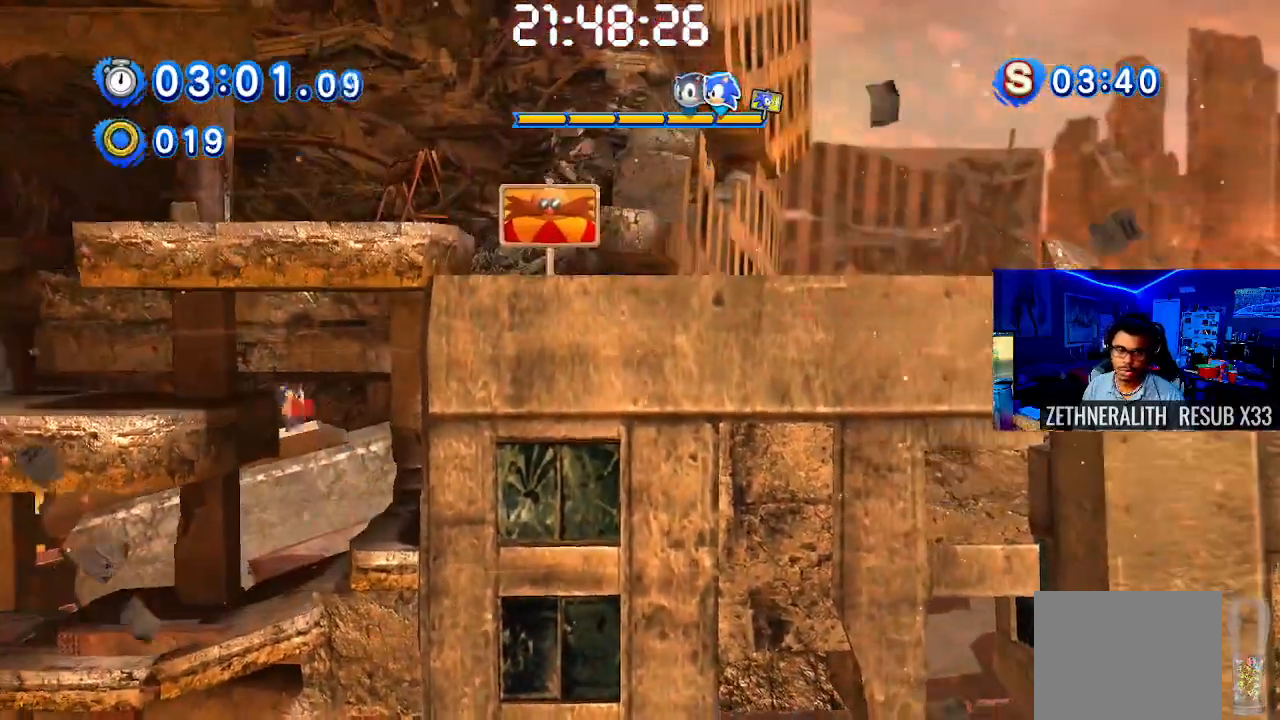
{"dt_ms": 1000, "buttons": [], "left_stick": "right", "right_stick": "center"}
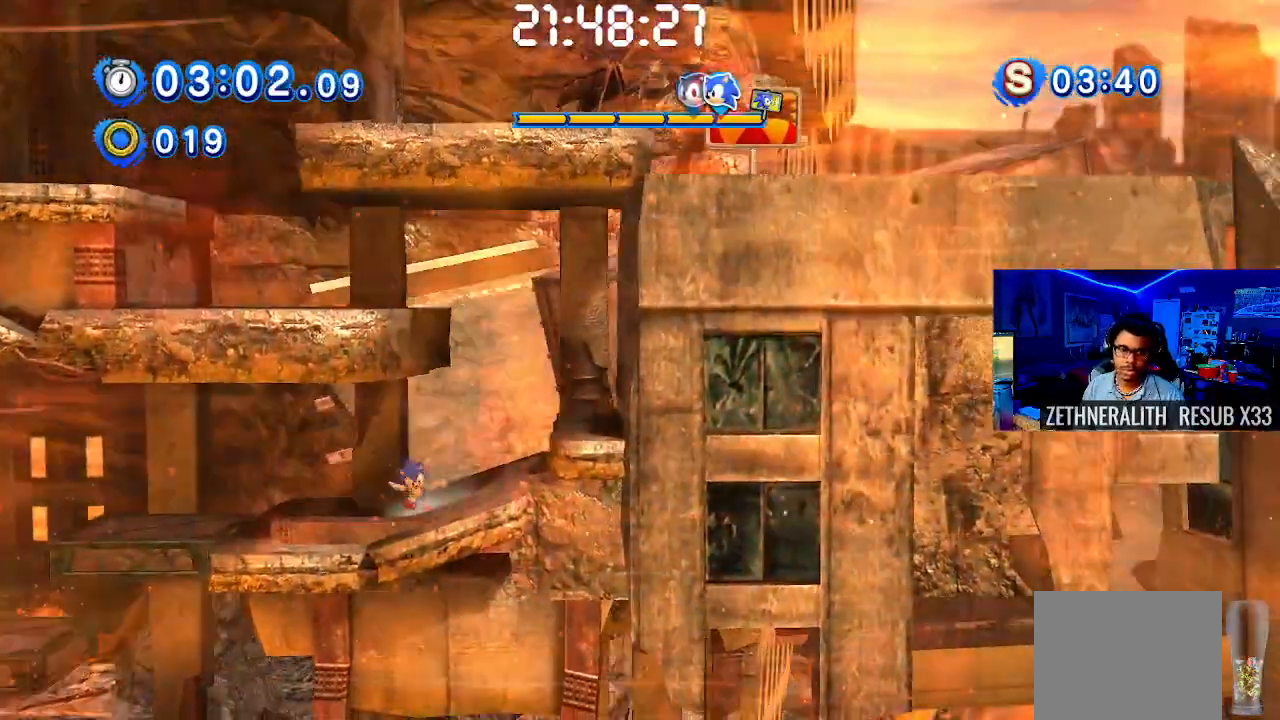
{"dt_ms": 500, "buttons": ["CROSS"], "left_stick": "right", "right_stick": "center", "events": [[133, "CROSS", "down"]]}
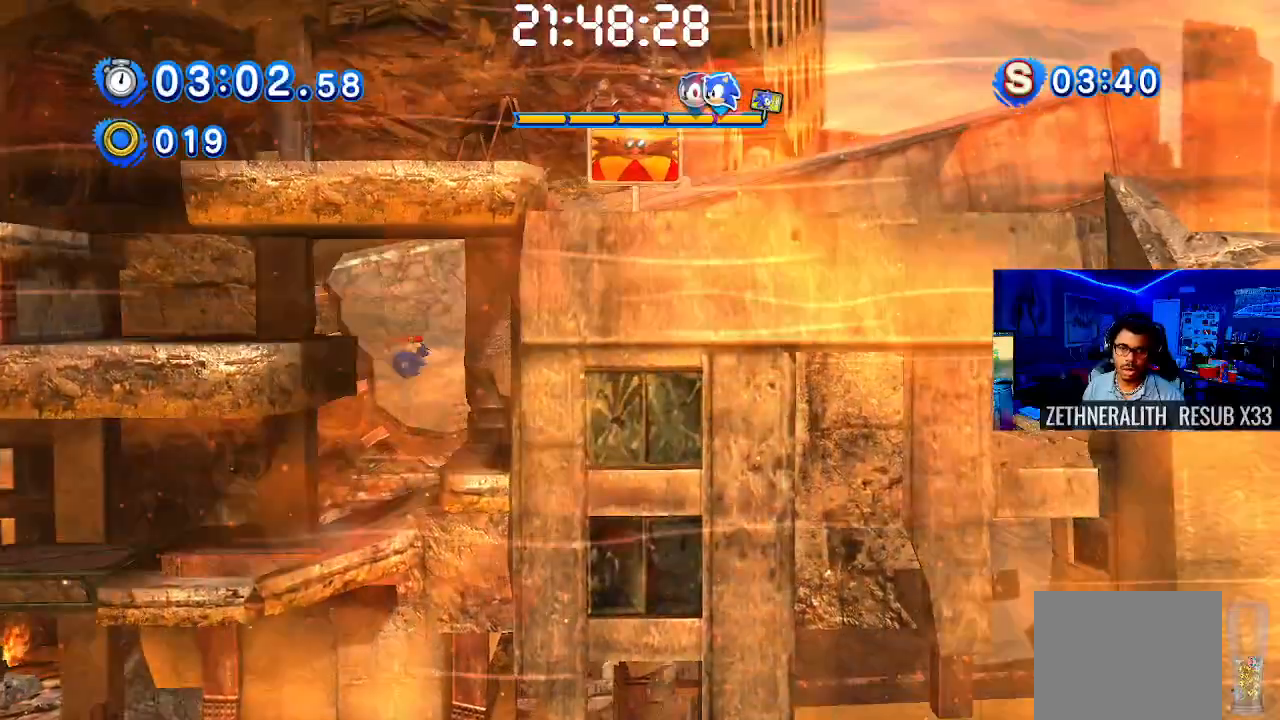
{"dt_ms": 500, "buttons": [], "left_stick": "up-left", "right_stick": "center", "events": [[17, "CROSS", "up"], [300, "left_stick", "center"], [433, "left_stick", "up-left"]]}
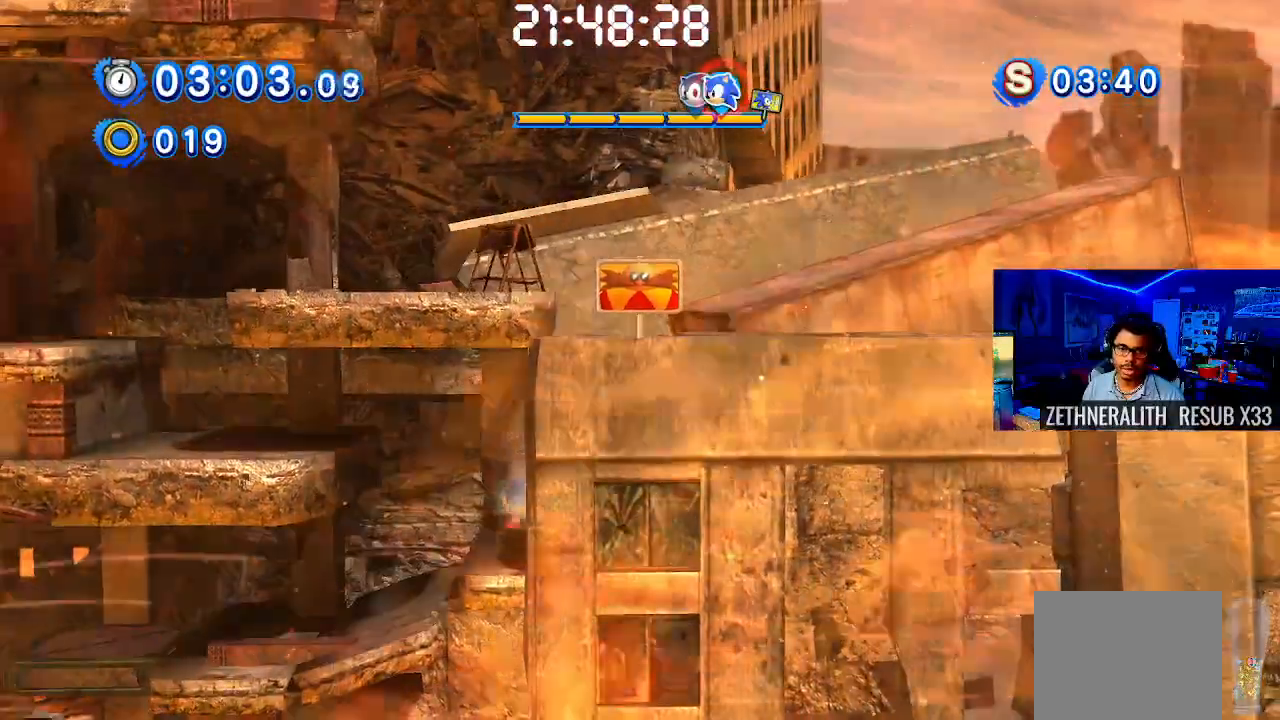
{"dt_ms": 500, "buttons": ["CROSS"], "left_stick": "up-left", "right_stick": "center", "events": [[167, "CROSS", "down"]]}